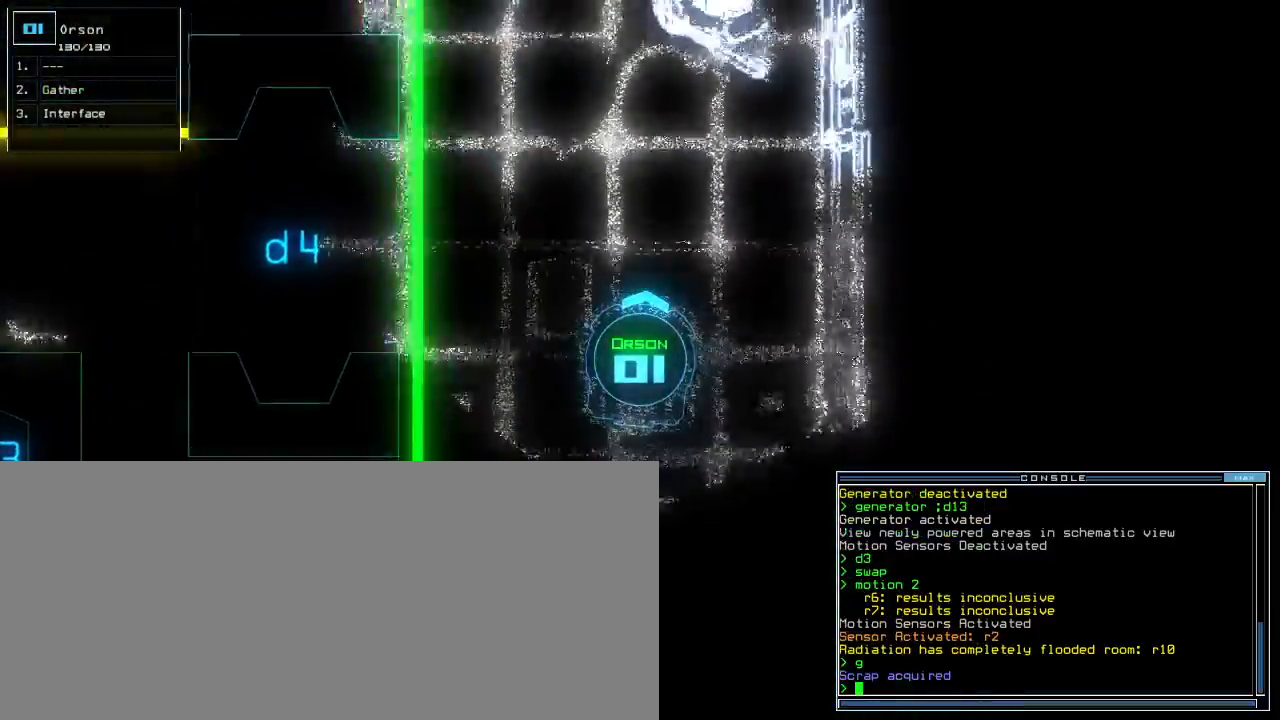
Gameplay with keyboard; each line is a JSON object with the keys held at the frame after it. "events" lists presses ("down") and releases ("up") of ".", "0", "1", "2", "3", "4", "5", "6", "7", "8", "9", "a", "b", "backspace", "c", "caps_lock", "comma", "ctrl_l", "ctrl_r", "d", "down", "e", "equals", "escape", "f", "f5", "g", "h", "i", "j", "k", "l", "left", "m", "minus", "n", "o", "p", "q", "quote", "r", "return", "right", "s", "semicolon", "shift_l", "shift_r", "space", "t", "tab", "tilde", "u", "up", "v", "w", "x", "y" and "z" between this image and that frame as [ms after this image, input, new state], when the widget could be followed in between. No other keys are recorded. Mouse input is not recorded.
{"keys": ["up"], "events": []}
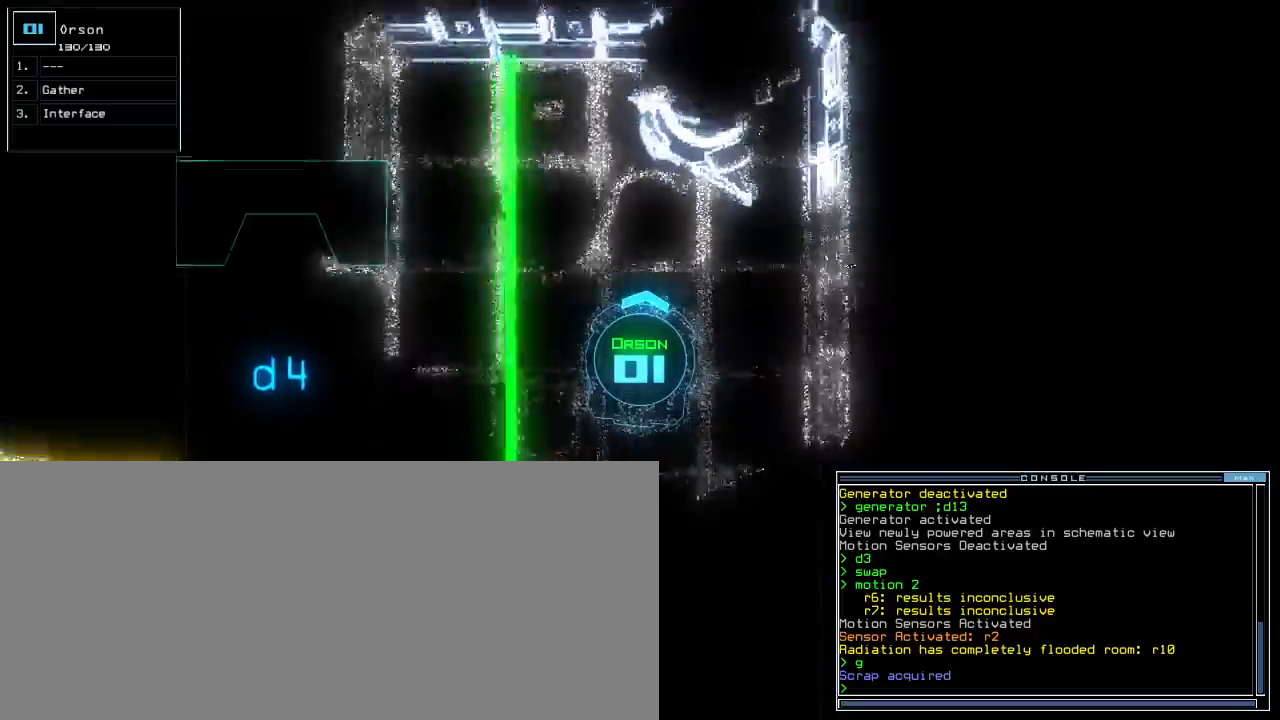
{"keys": [], "events": [[133, "up", "up"], [167, "s", "down"], [233, "s", "up"], [300, "w", "down"], [350, "a", "down"], [400, "return", "down"], [417, "w", "up"], [450, "return", "up"], [483, "a", "up"]]}
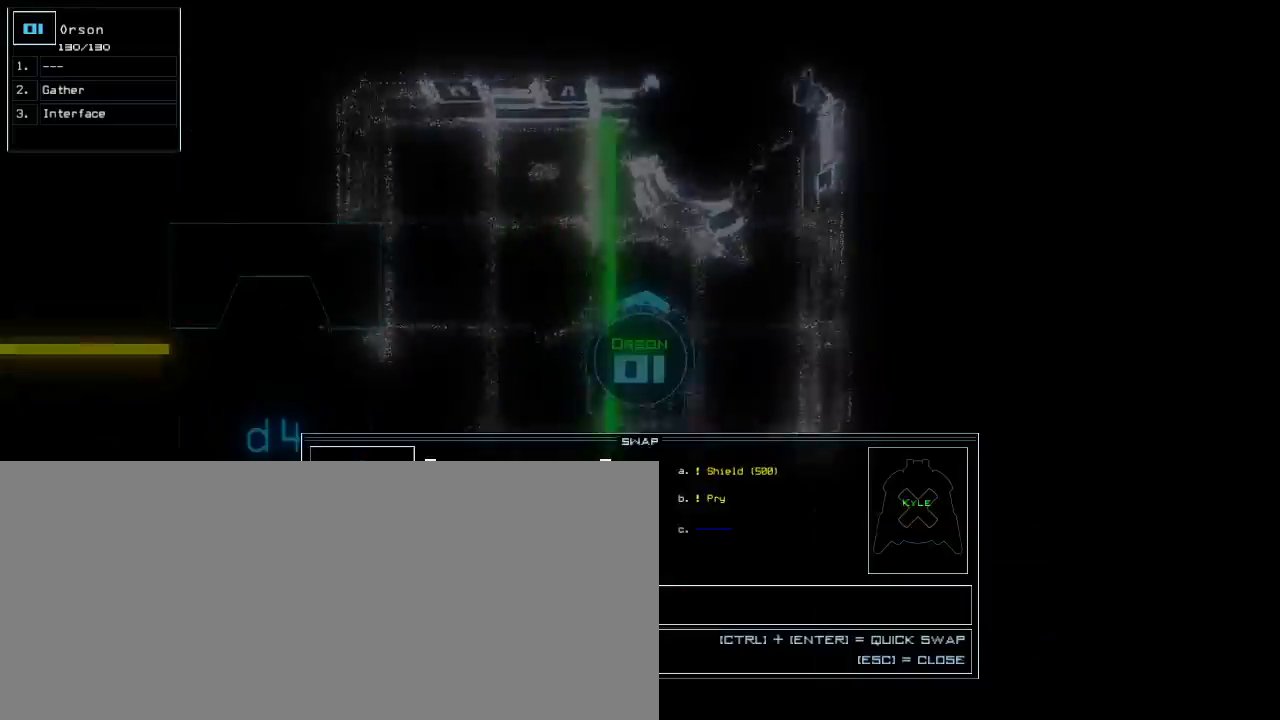
{"keys": ["down", "escape"], "events": [[467, "escape", "down"], [500, "down", "down"]]}
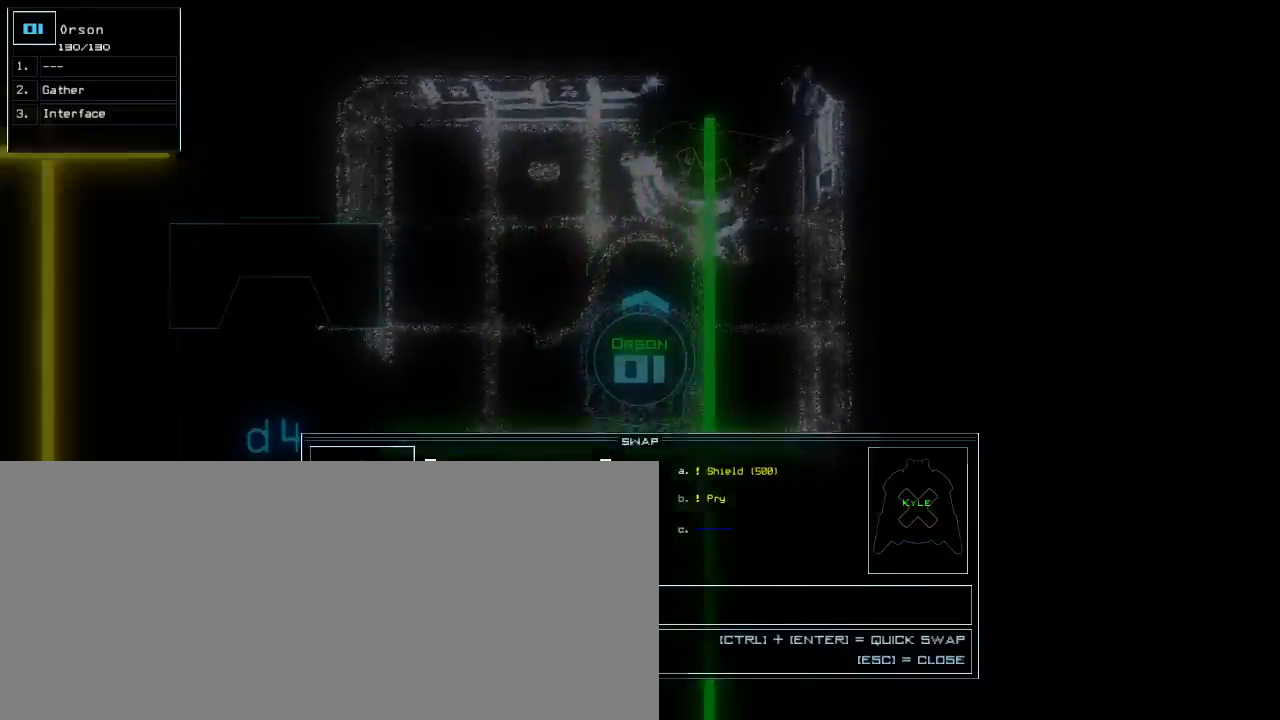
{"keys": ["left", "up"], "events": [[67, "escape", "up"], [83, "left", "down"], [367, "down", "up"], [467, "up", "down"]]}